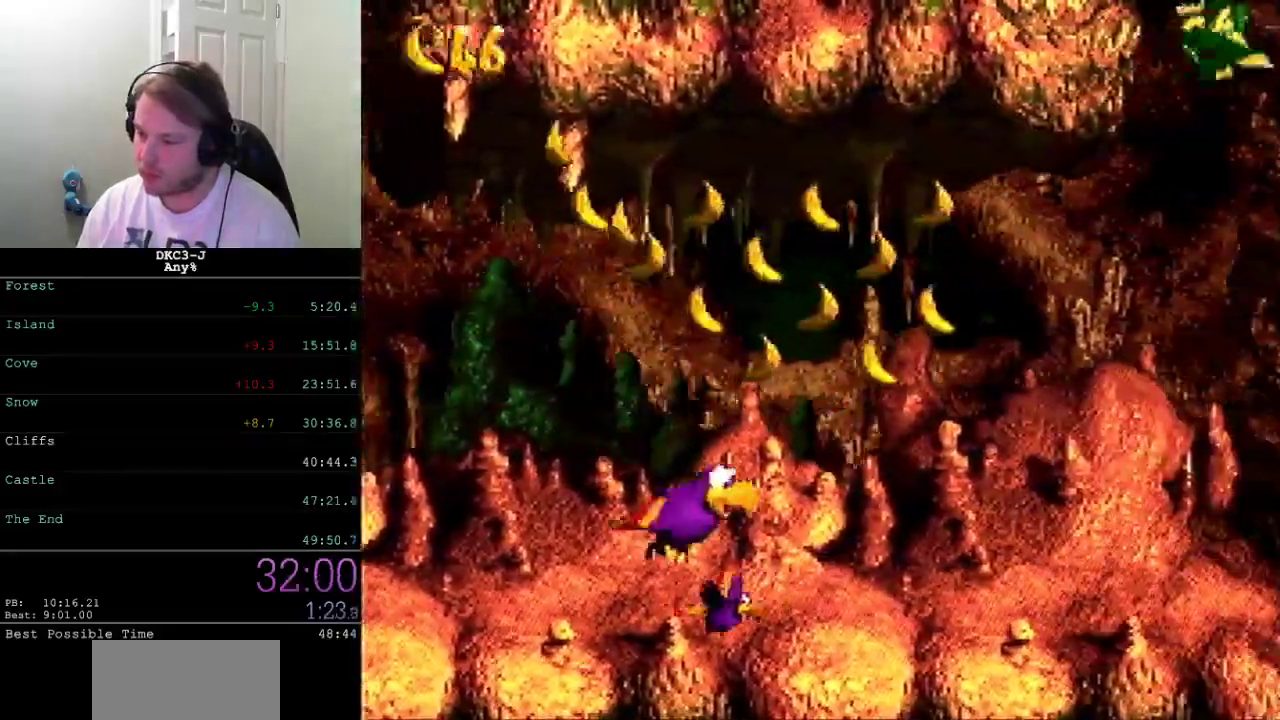
Gameplay with a controller (Xbox layout); each line is a JSON object with the inputs held at the frame after it. "events" lists button and stick changes between this image and that frame as [ms after this image, input, new state], when the widget could be followed in between. Not read: L2 L3 R2 R3.
{"buttons": ["X", "DPAD_UP"], "events": [[167, "A", "down"], [183, "DPAD_RIGHT", "up"], [200, "DPAD_UP", "down"], [250, "A", "up"], [300, "A", "down"], [350, "A", "up"], [433, "A", "down"], [500, "A", "up"]]}
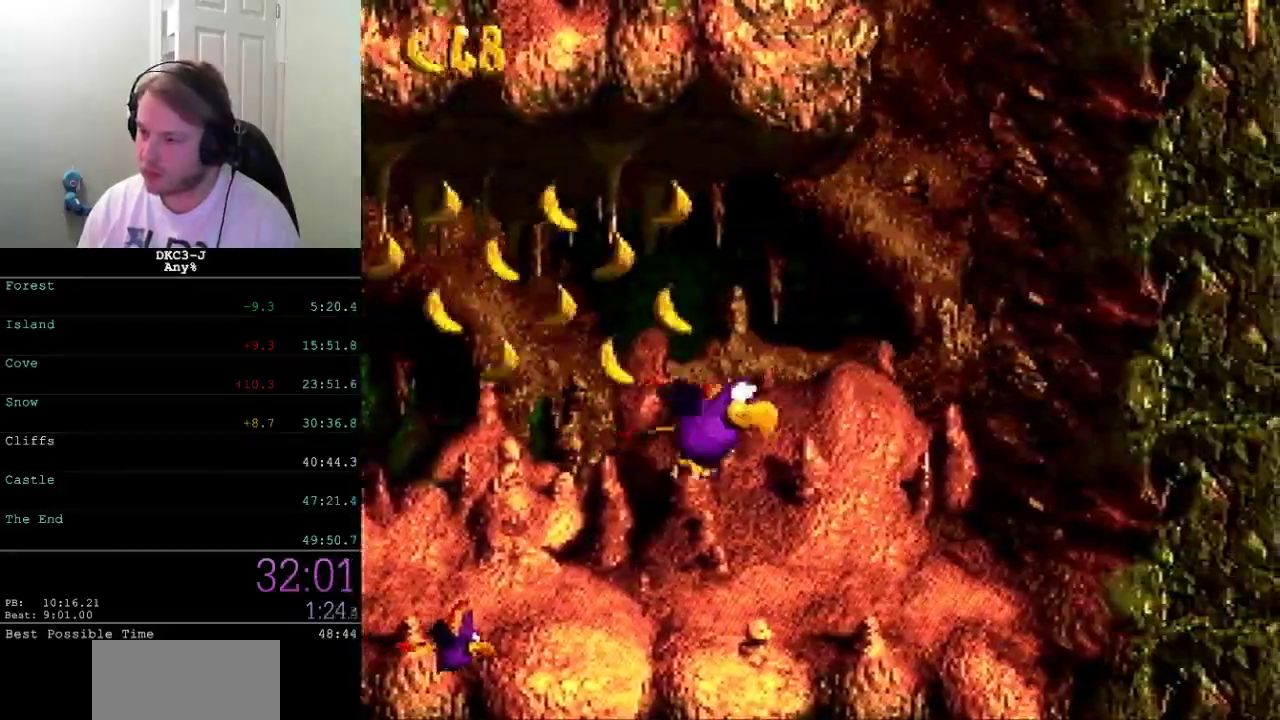
{"buttons": ["A", "X", "DPAD_UP", "DPAD_LEFT"], "events": [[50, "A", "down"], [117, "A", "up"], [117, "DPAD_LEFT", "down"], [117, "DPAD_UP", "up"], [183, "A", "down"], [250, "DPAD_UP", "down"], [267, "A", "up"], [317, "A", "down"]]}
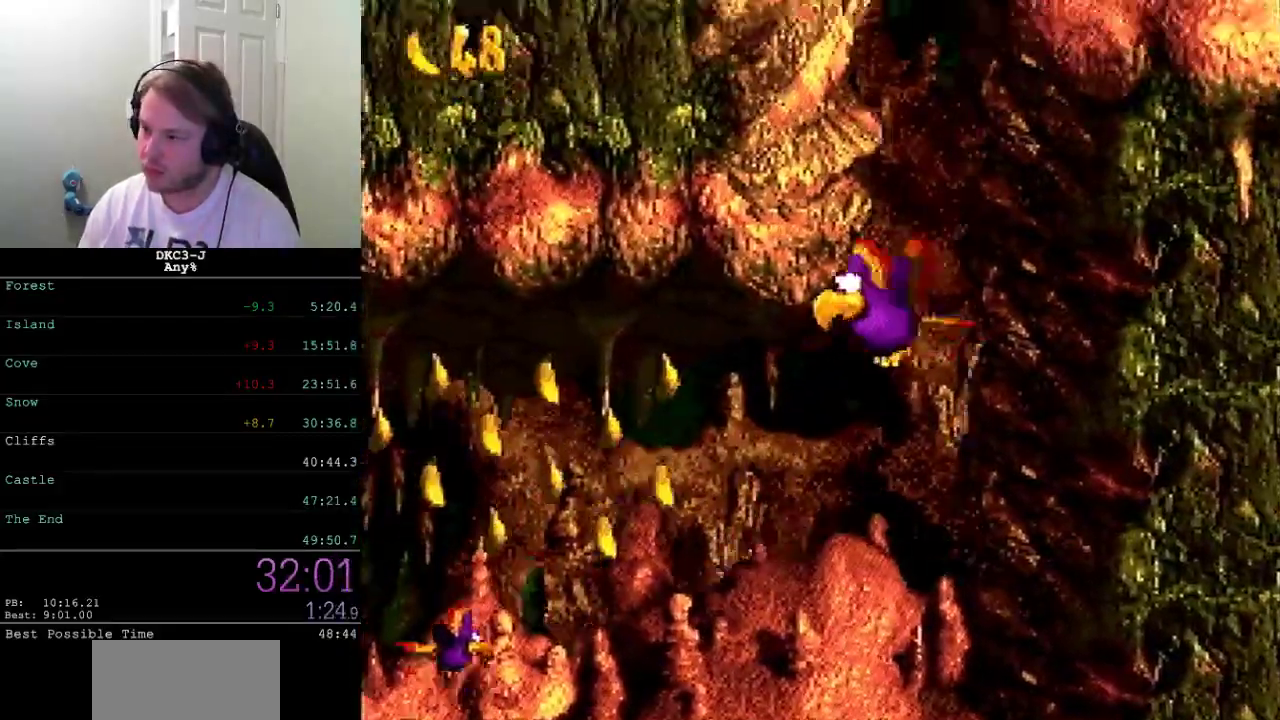
{"buttons": ["X", "DPAD_RIGHT"], "events": [[33, "A", "up"], [83, "DPAD_LEFT", "up"], [100, "DPAD_RIGHT", "down"], [100, "DPAD_UP", "up"], [267, "A", "down"], [333, "A", "up"], [383, "A", "down"], [467, "A", "up"]]}
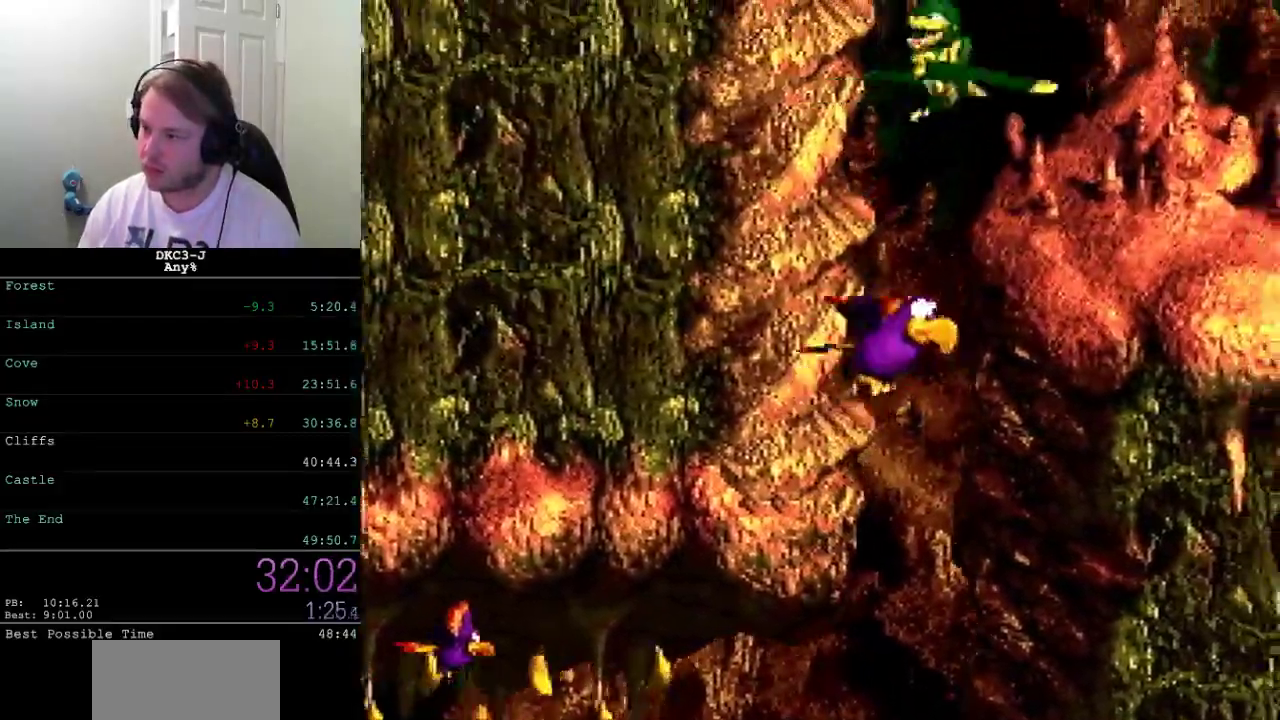
{"buttons": ["X", "DPAD_DOWN", "DPAD_RIGHT"], "events": [[350, "DPAD_DOWN", "down"]]}
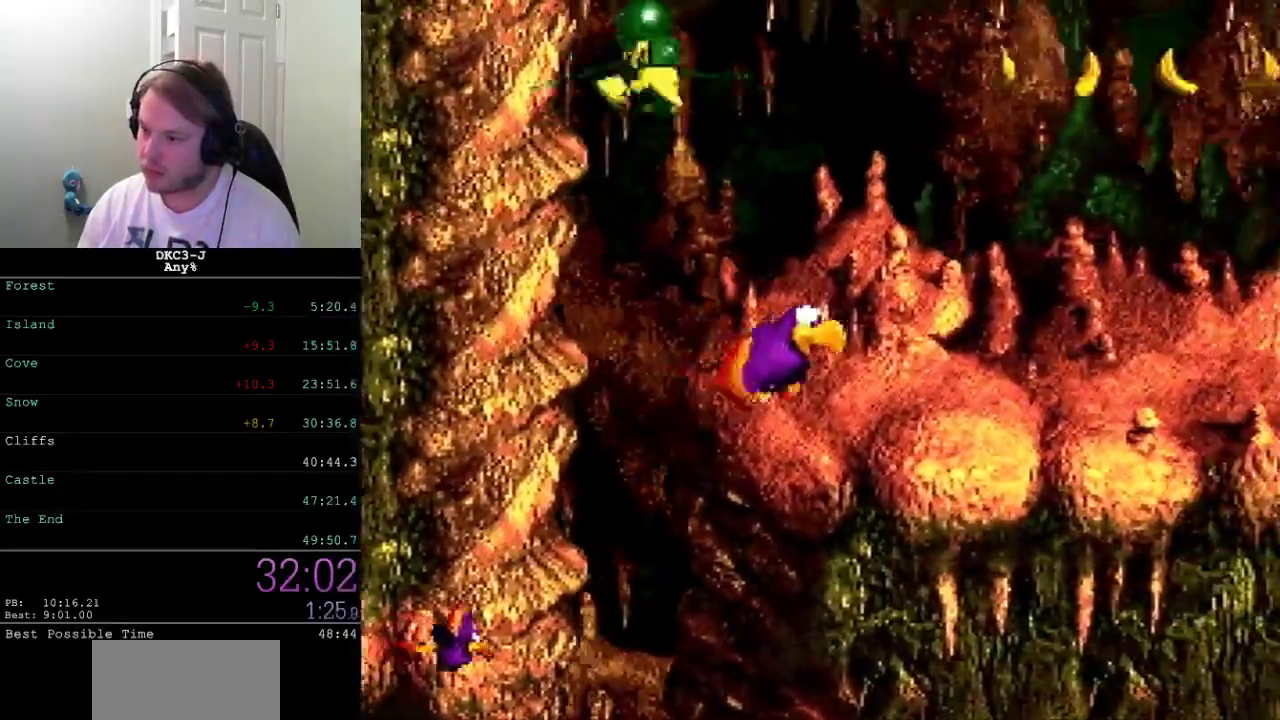
{"buttons": ["X", "DPAD_DOWN", "DPAD_RIGHT"], "events": []}
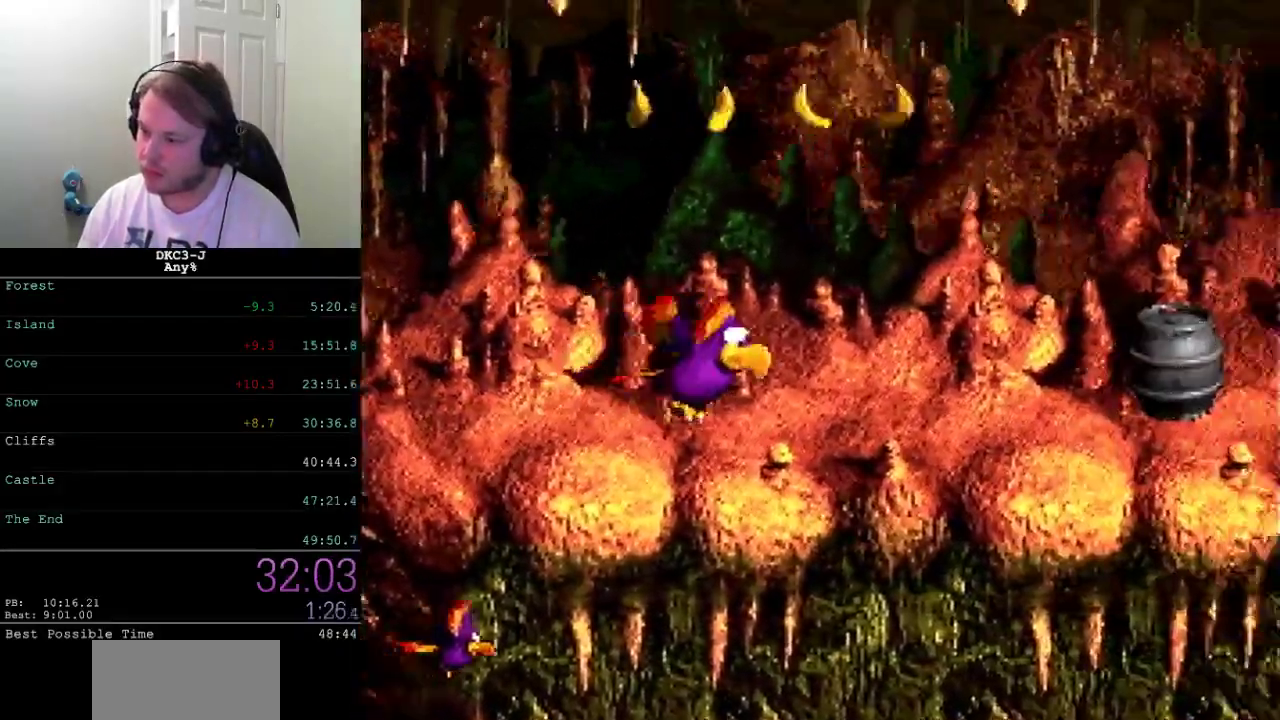
{"buttons": ["X", "DPAD_DOWN", "DPAD_RIGHT"], "events": []}
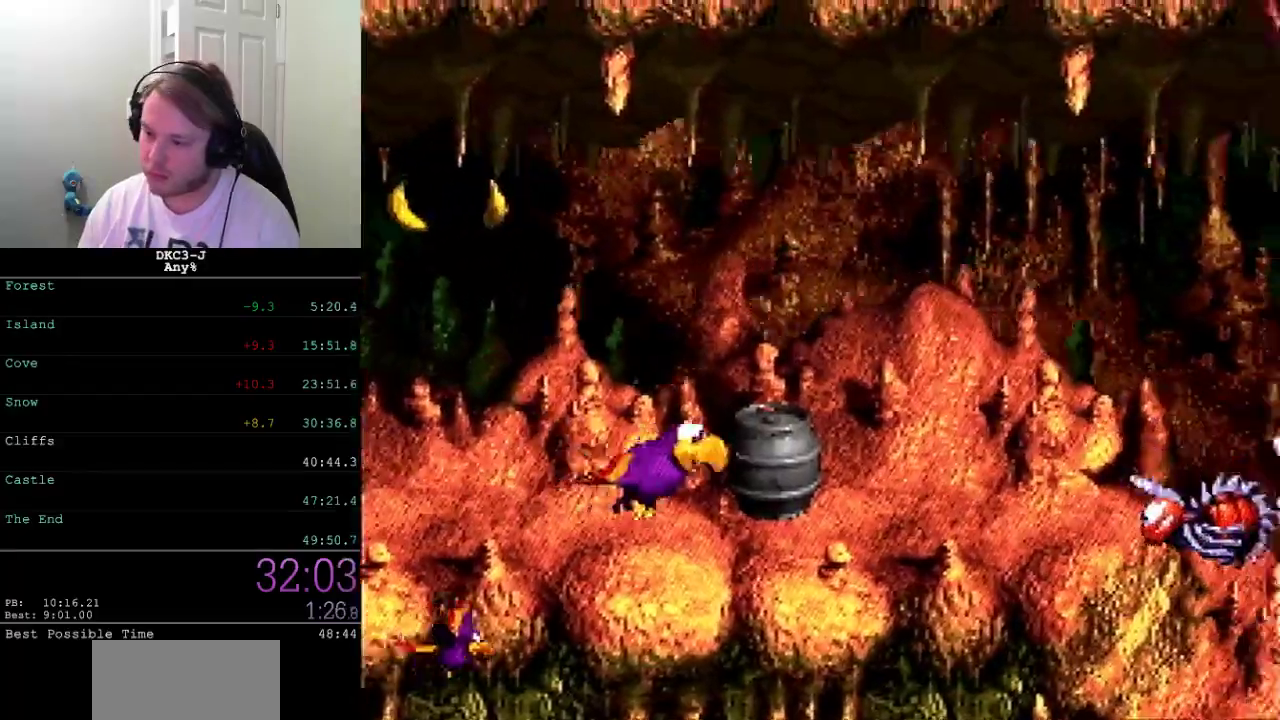
{"buttons": ["X", "DPAD_DOWN", "DPAD_RIGHT"], "events": [[183, "A", "down"], [283, "A", "up"]]}
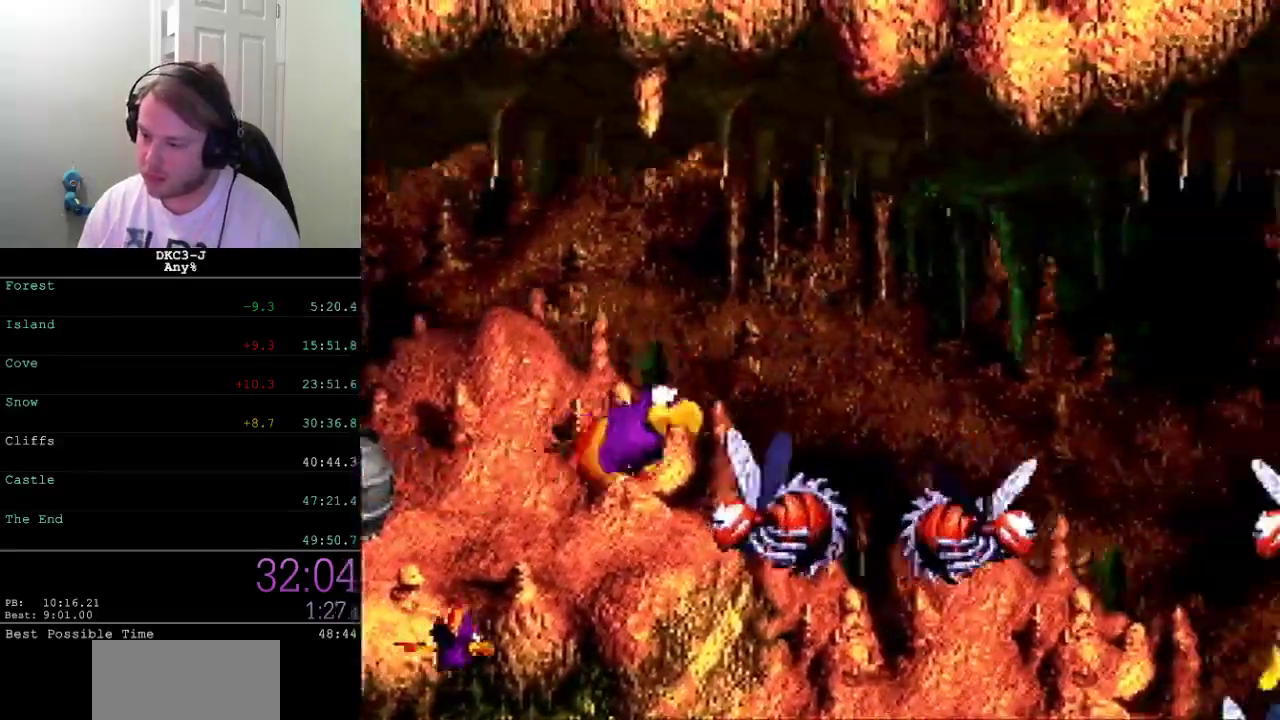
{"buttons": ["X", "DPAD_DOWN", "DPAD_RIGHT"], "events": []}
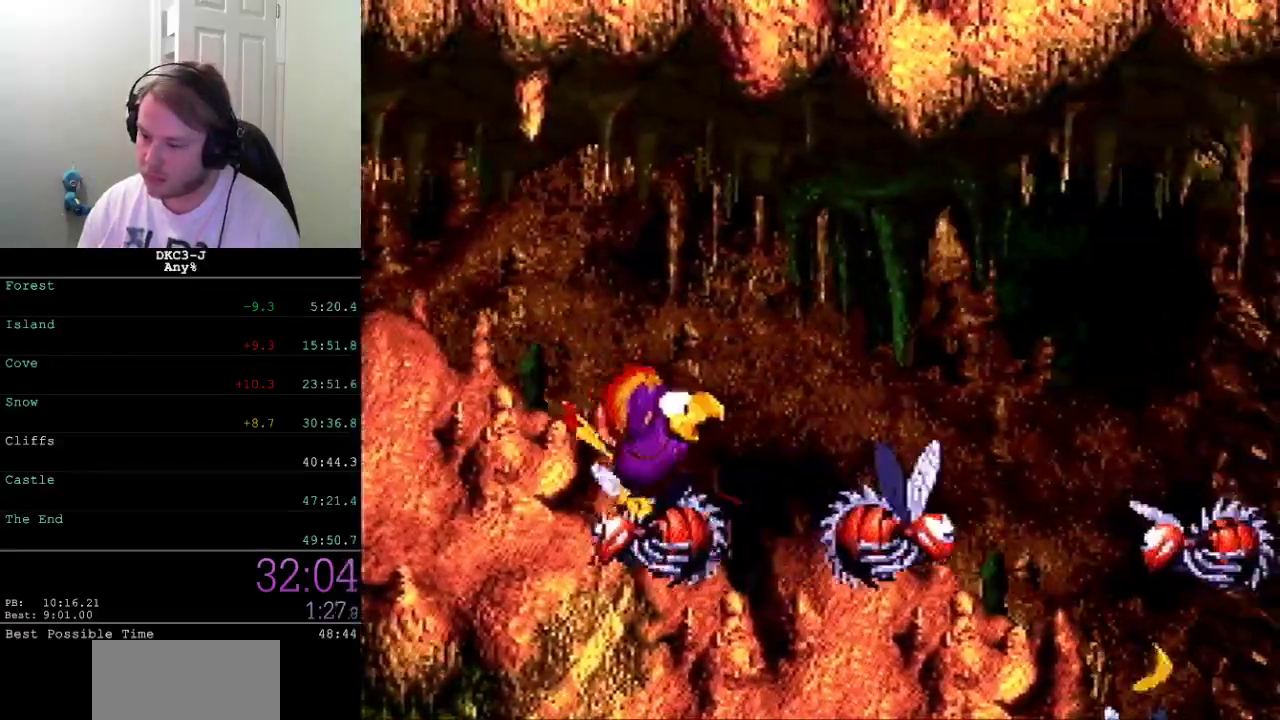
{"buttons": ["X", "DPAD_DOWN", "DPAD_RIGHT"], "events": []}
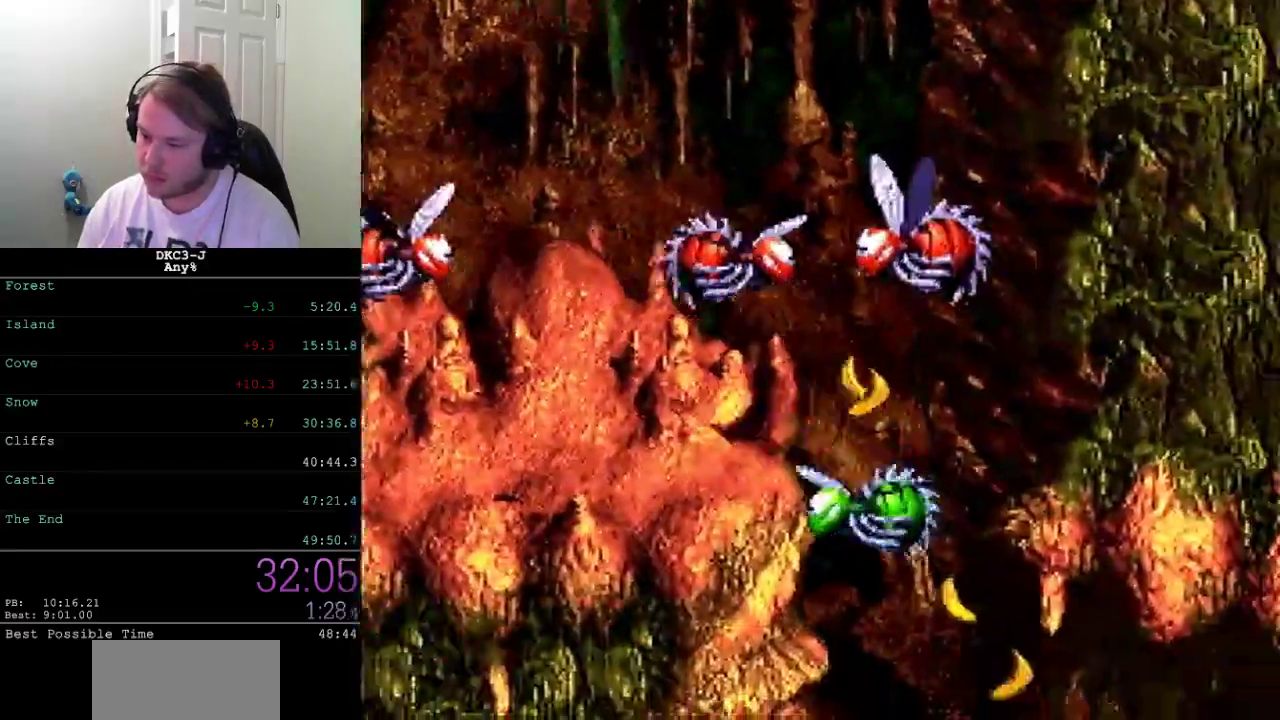
{"buttons": ["X", "DPAD_DOWN", "DPAD_RIGHT"], "events": []}
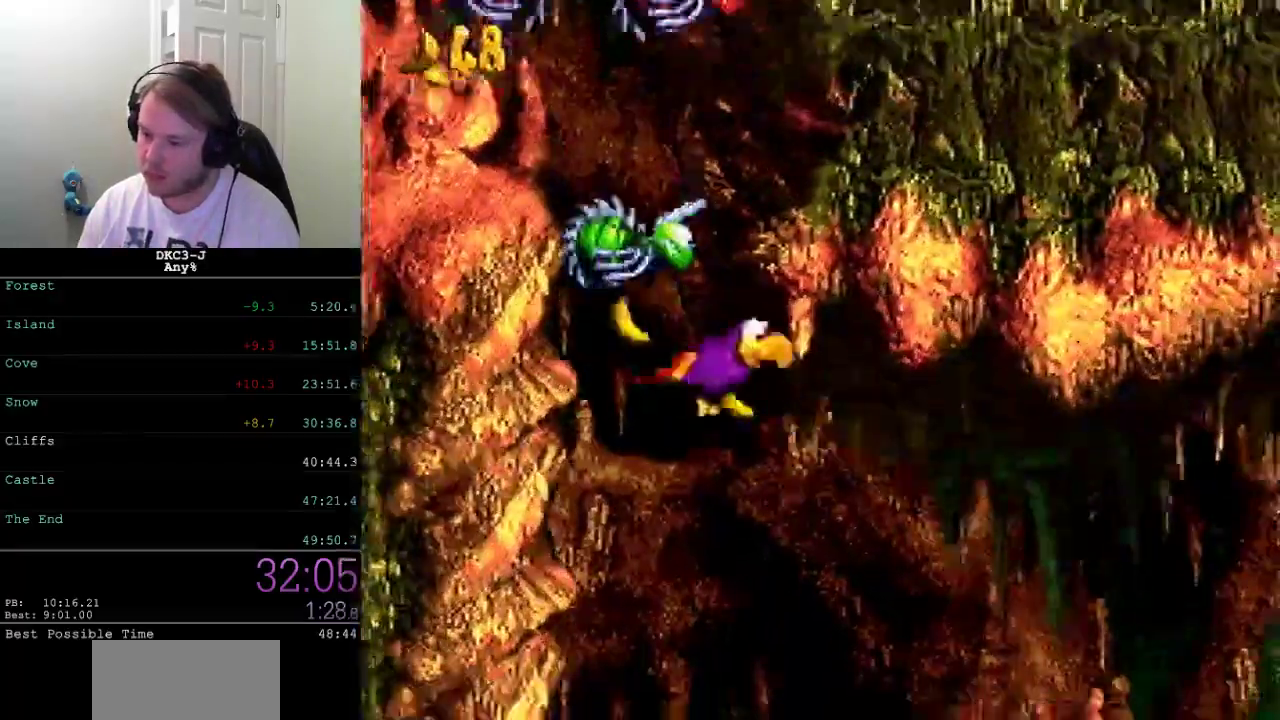
{"buttons": ["X", "DPAD_DOWN", "DPAD_RIGHT"], "events": []}
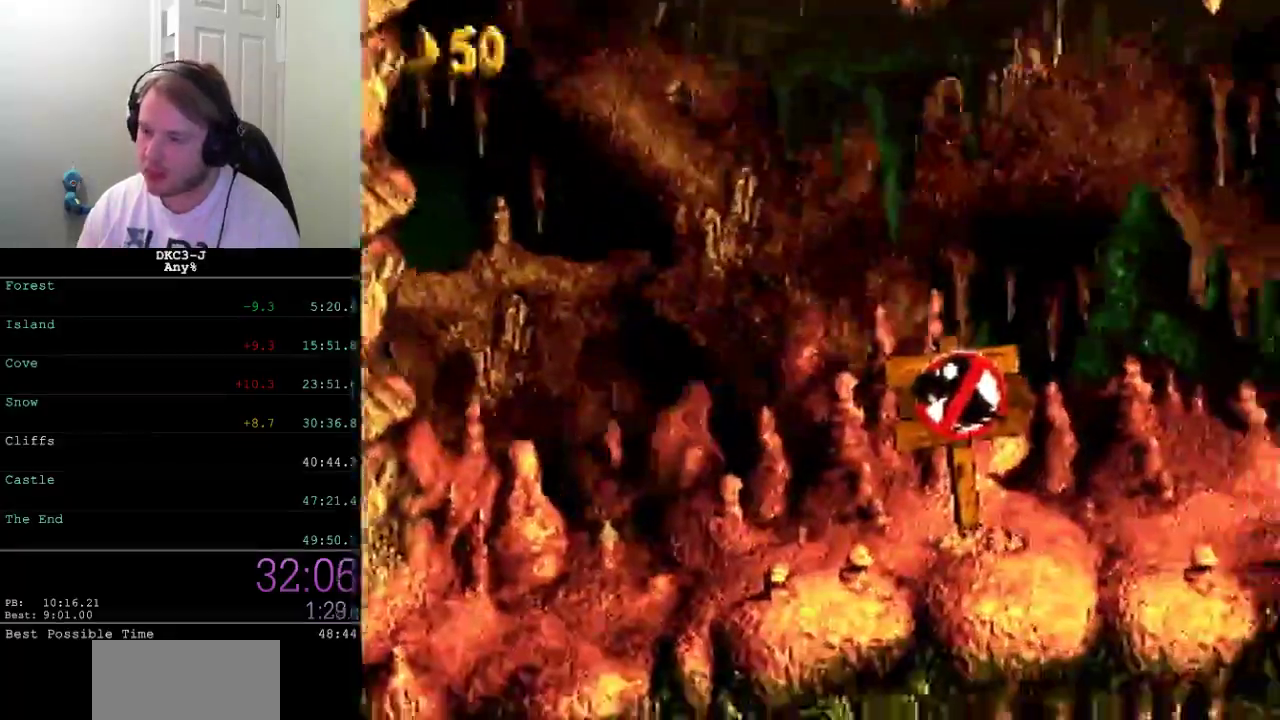
{"buttons": ["X", "DPAD_RIGHT"], "events": [[183, "DPAD_DOWN", "up"]]}
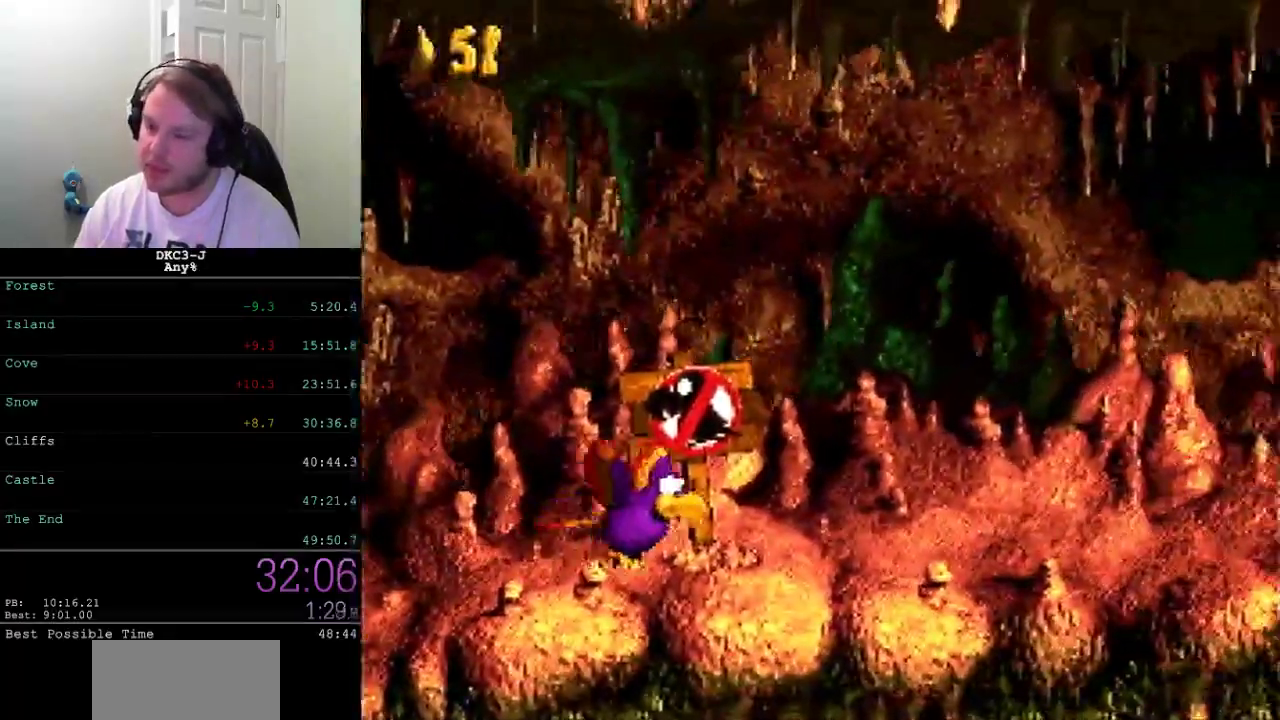
{"buttons": ["X", "DPAD_RIGHT"], "events": []}
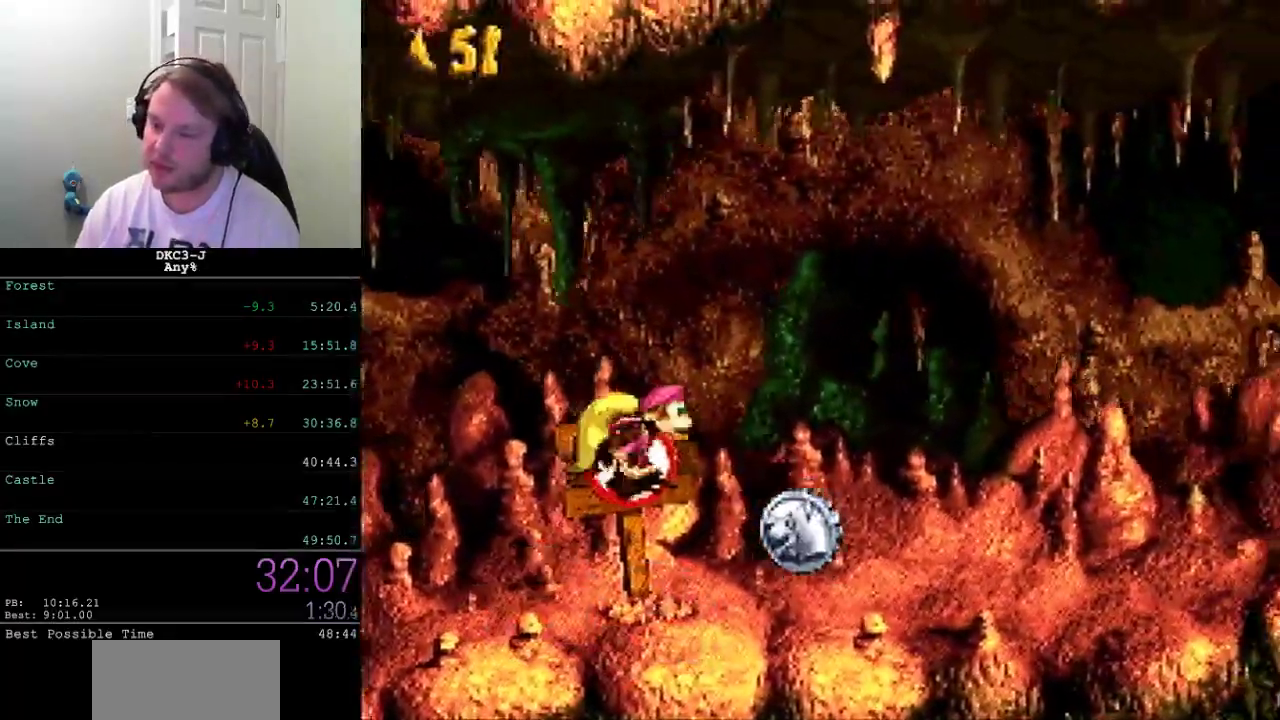
{"buttons": ["DPAD_RIGHT"], "events": [[483, "X", "up"]]}
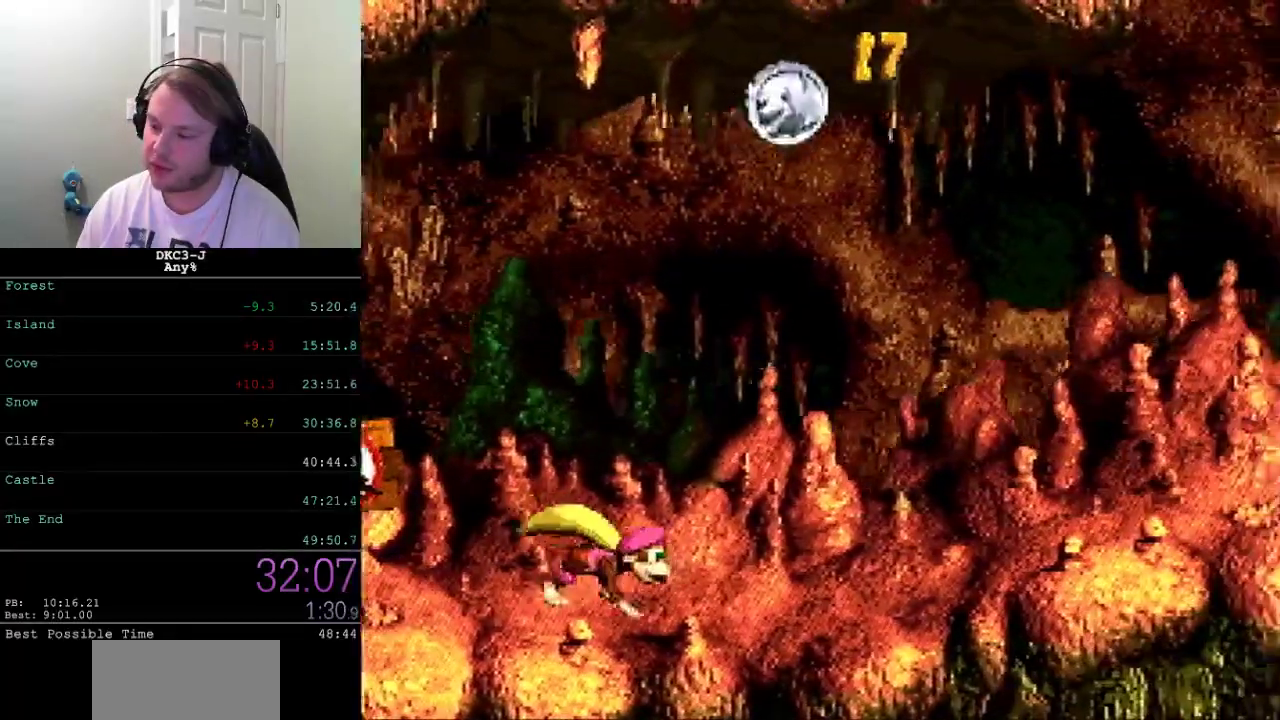
{"buttons": ["A", "X", "DPAD_RIGHT"], "events": [[17, "X", "down"], [367, "A", "down"]]}
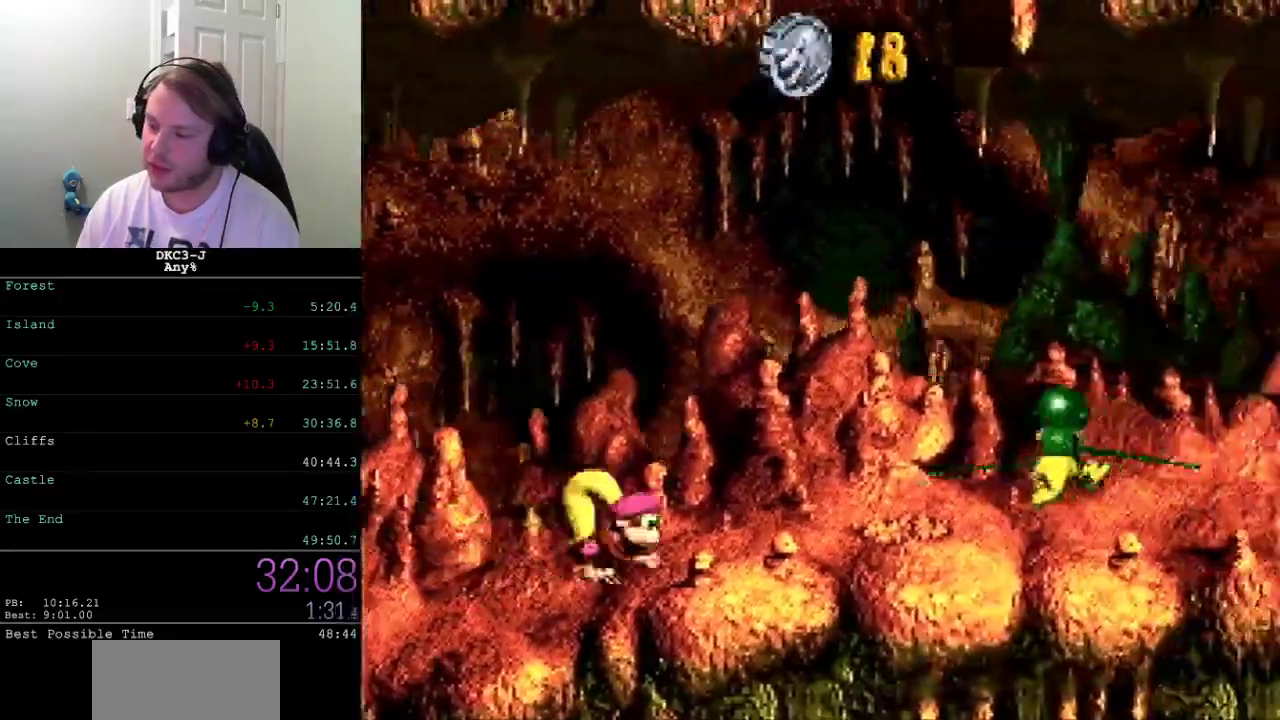
{"buttons": ["X", "DPAD_RIGHT"], "events": [[133, "A", "up"]]}
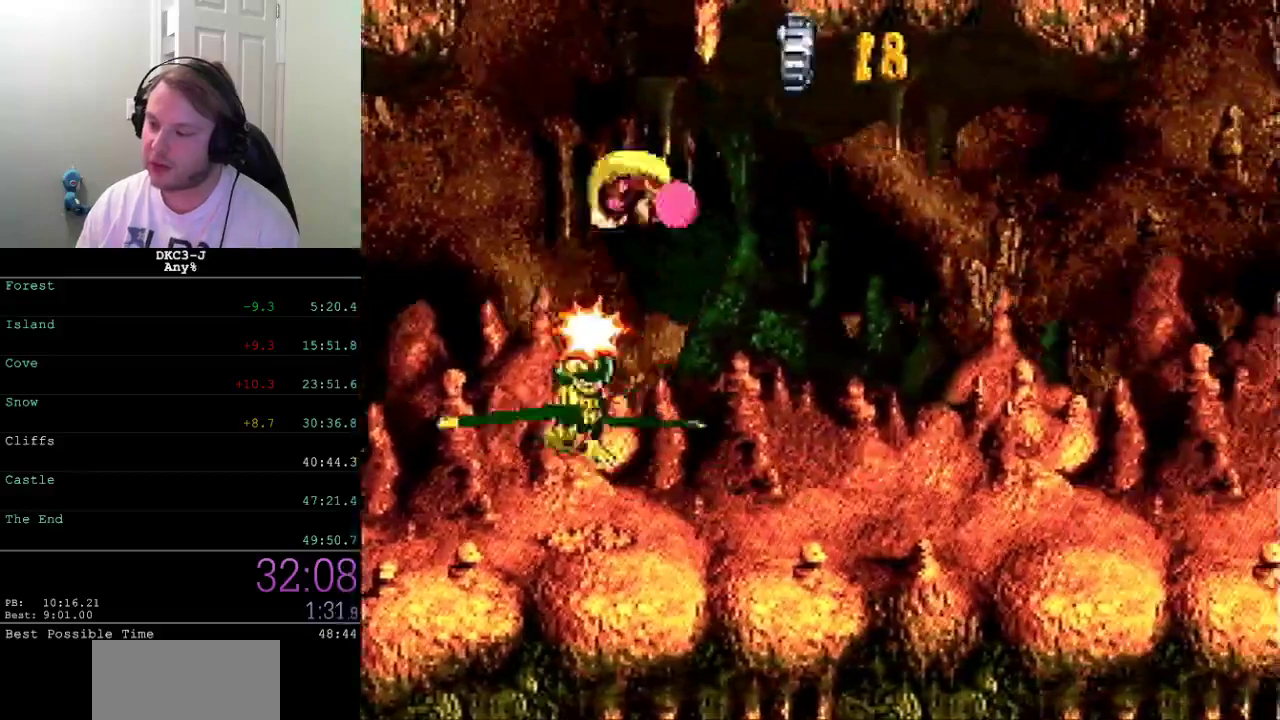
{"buttons": ["X", "DPAD_RIGHT"], "events": []}
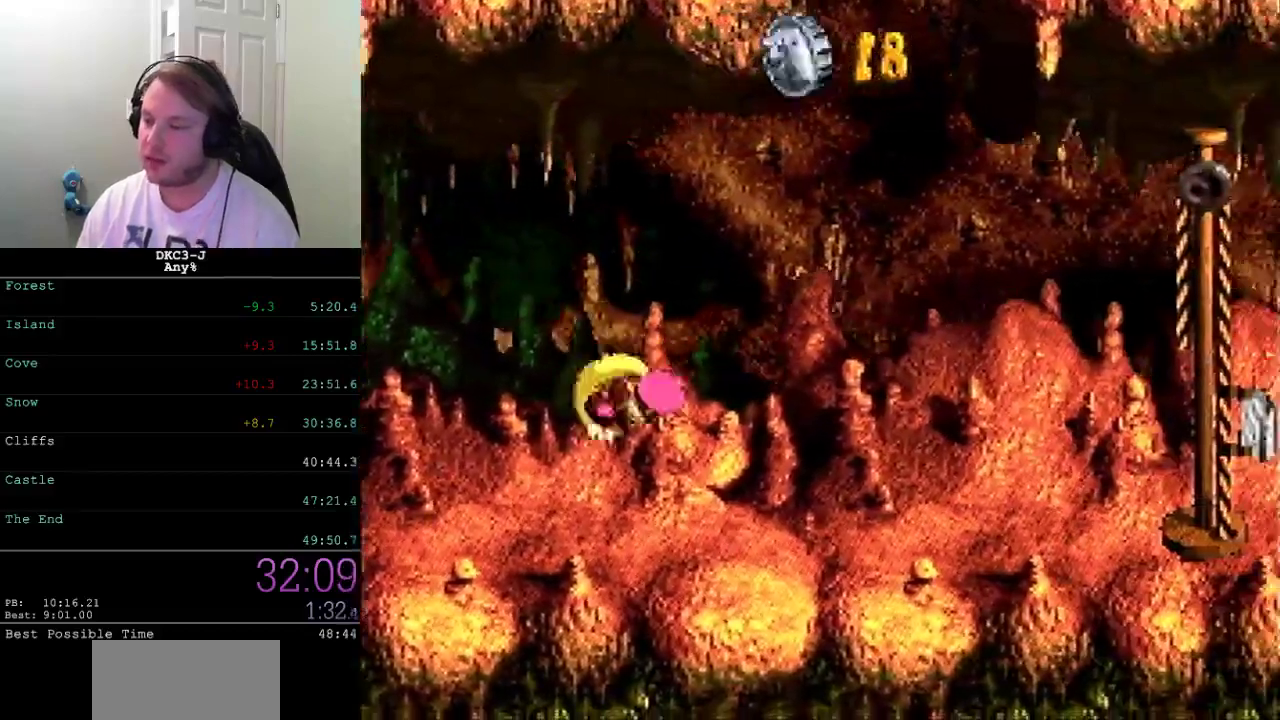
{"buttons": ["A", "X", "DPAD_RIGHT"], "events": [[417, "A", "down"]]}
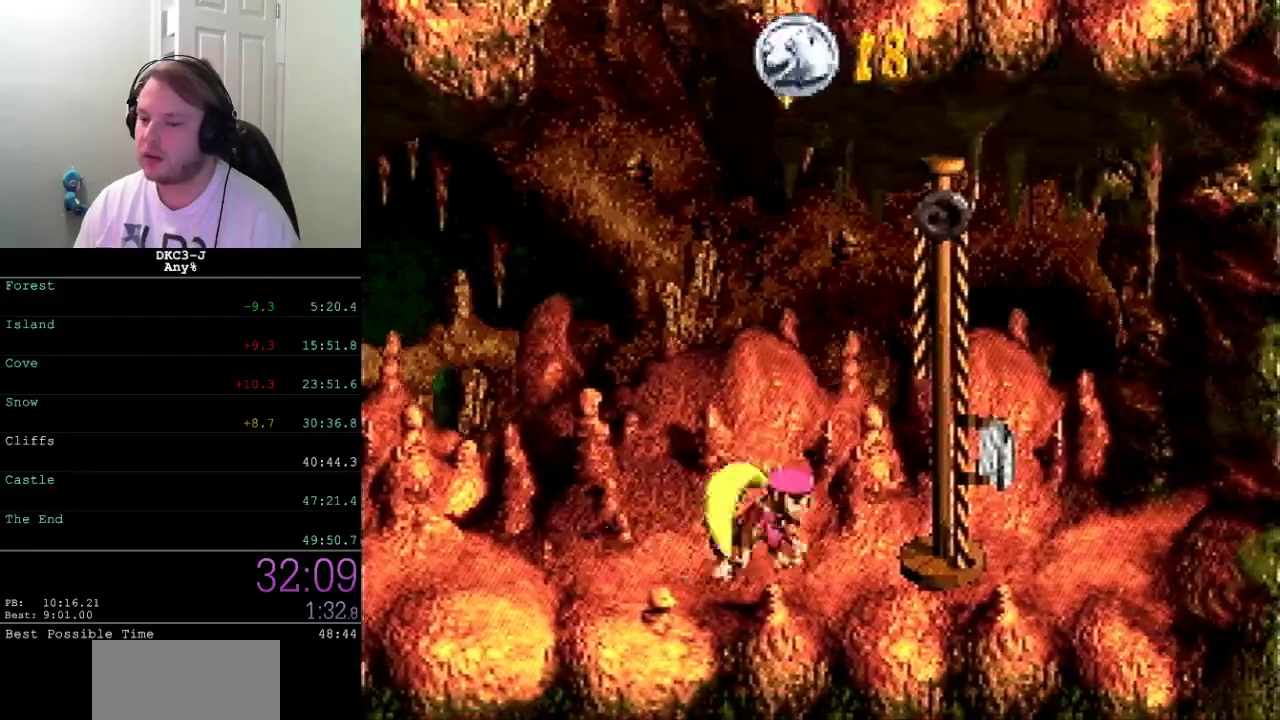
{"buttons": [], "events": [[100, "A", "up"], [100, "X", "up"], [267, "DPAD_RIGHT", "up"]]}
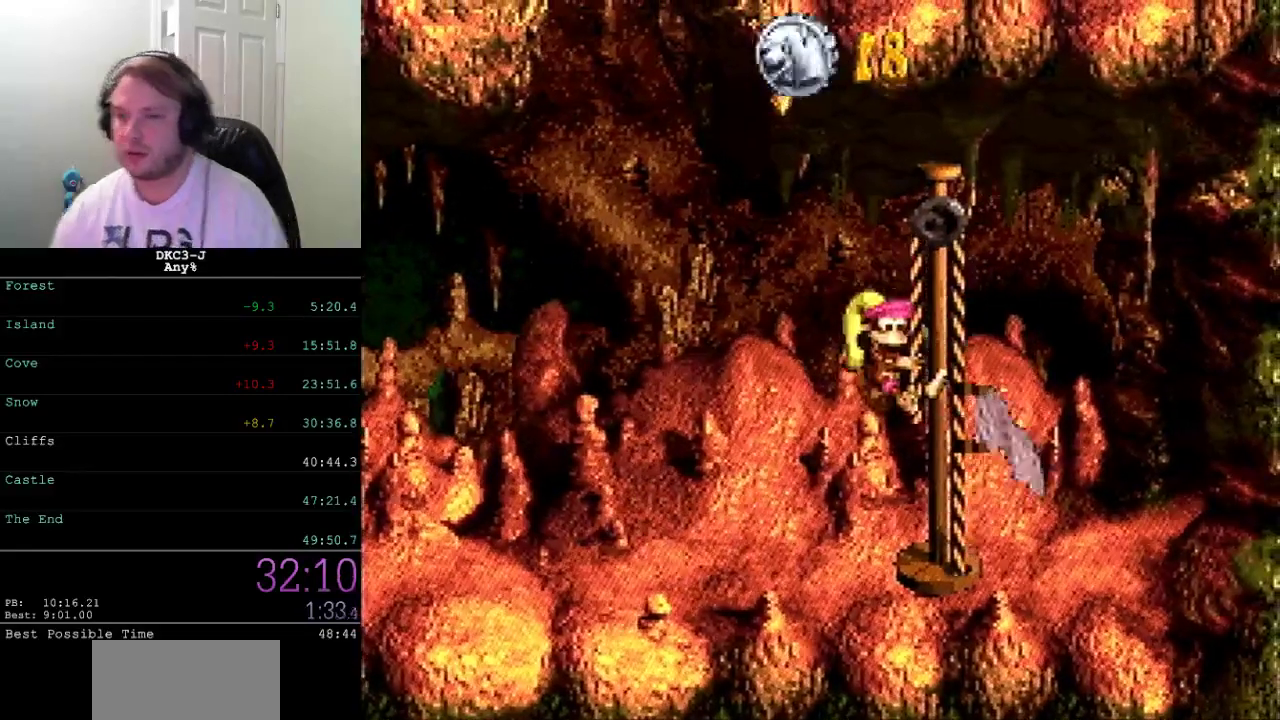
{"buttons": [], "events": []}
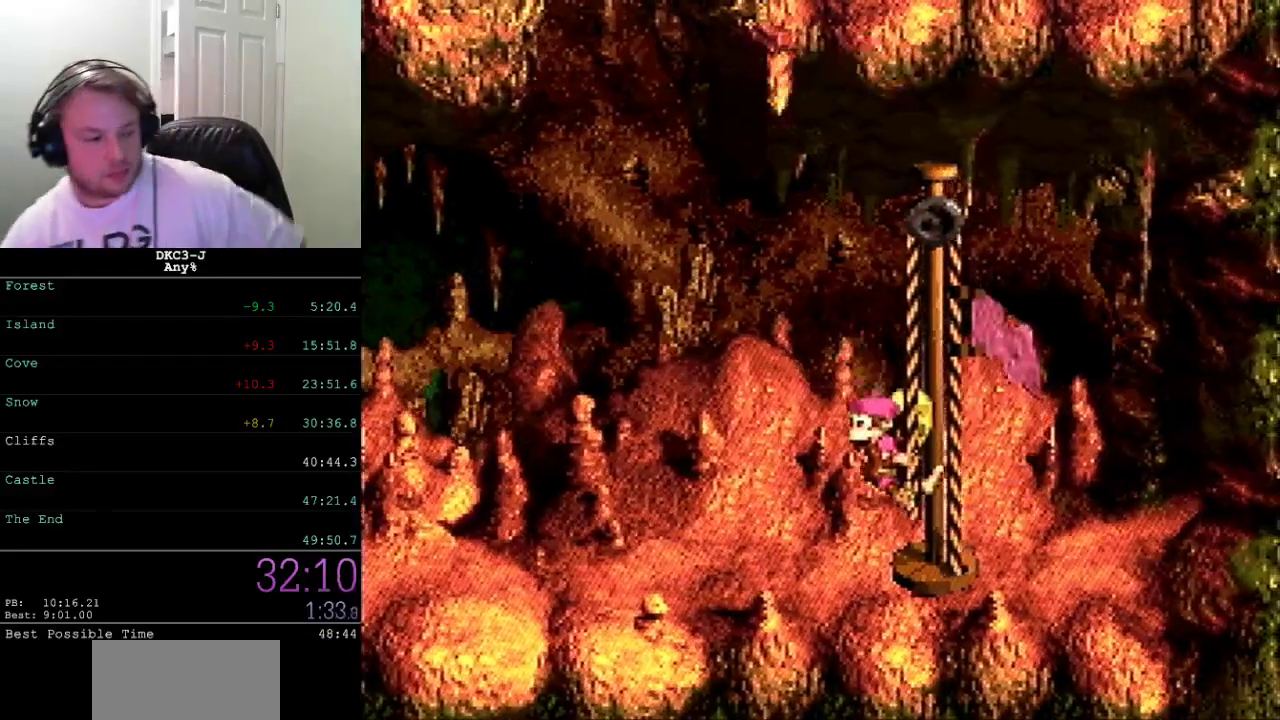
{"buttons": [], "events": []}
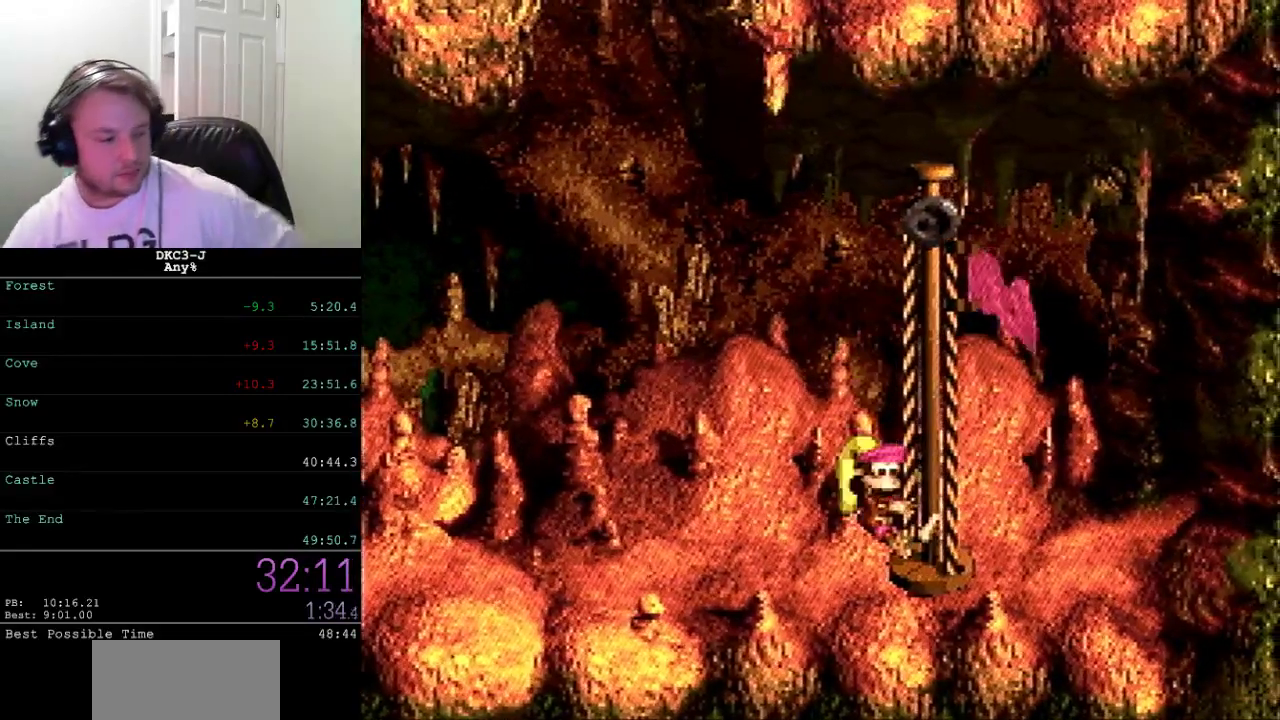
{"buttons": [], "events": []}
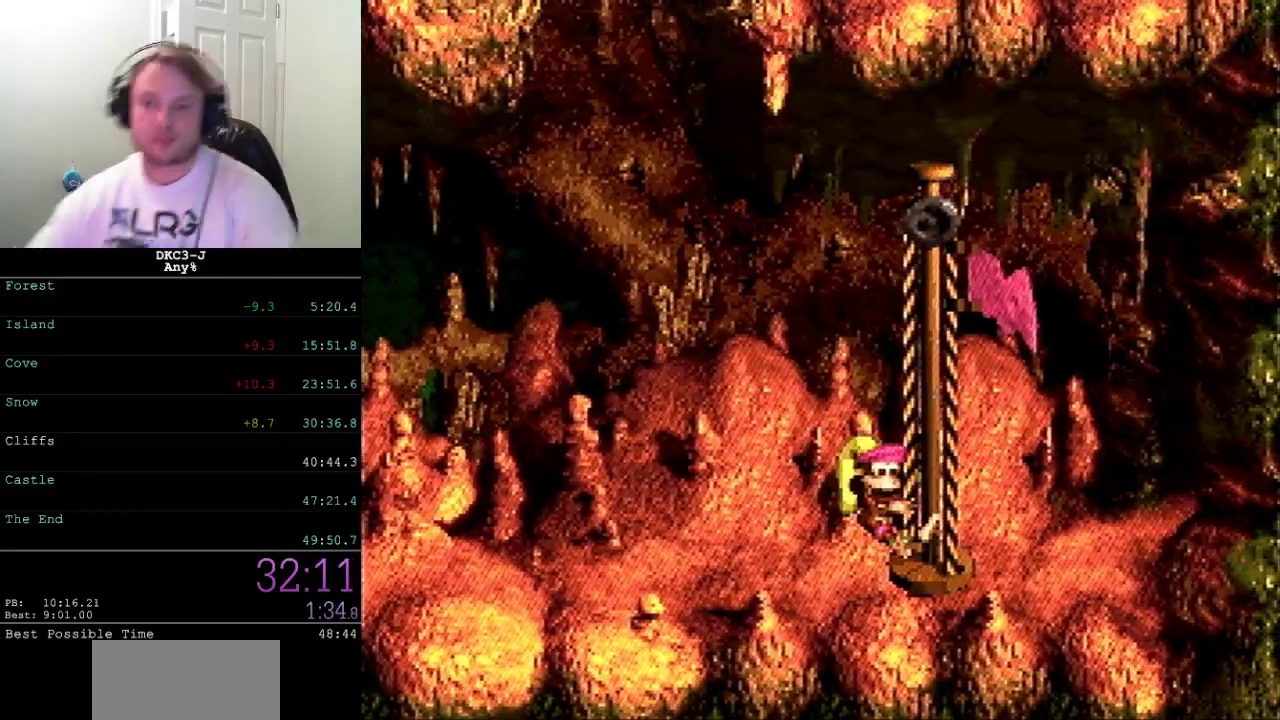
{"buttons": [], "events": []}
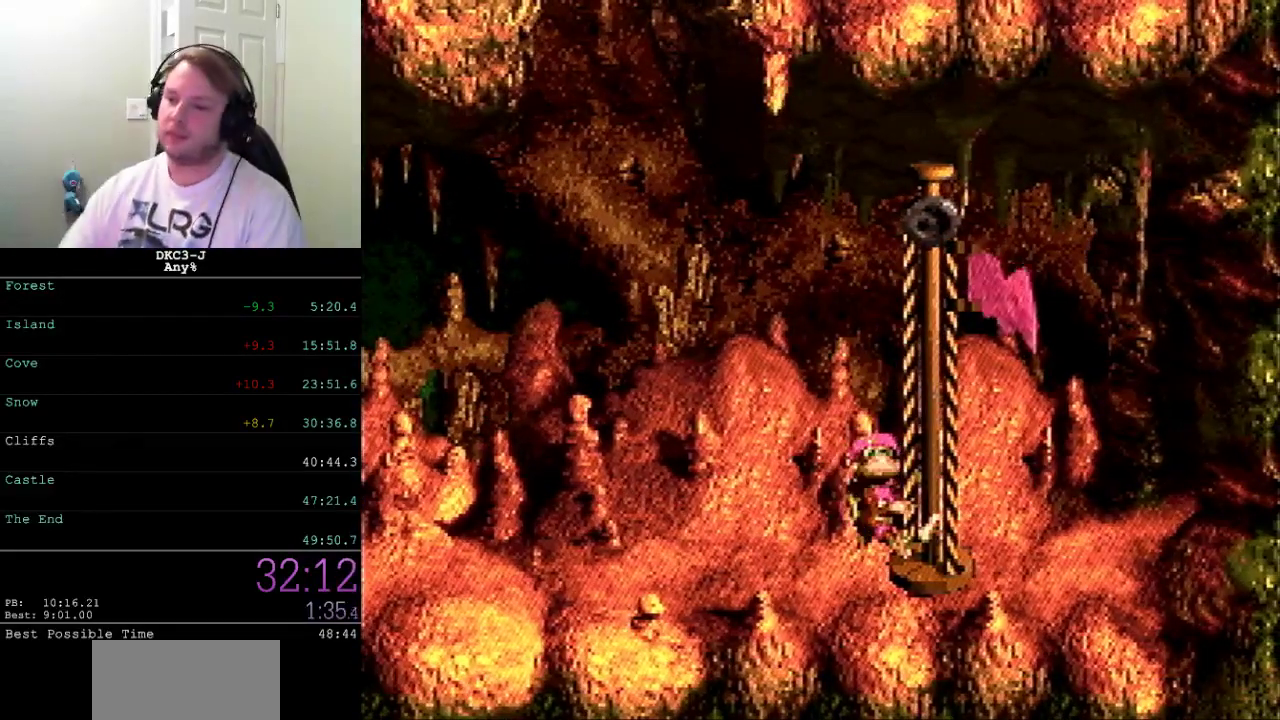
{"buttons": [], "events": []}
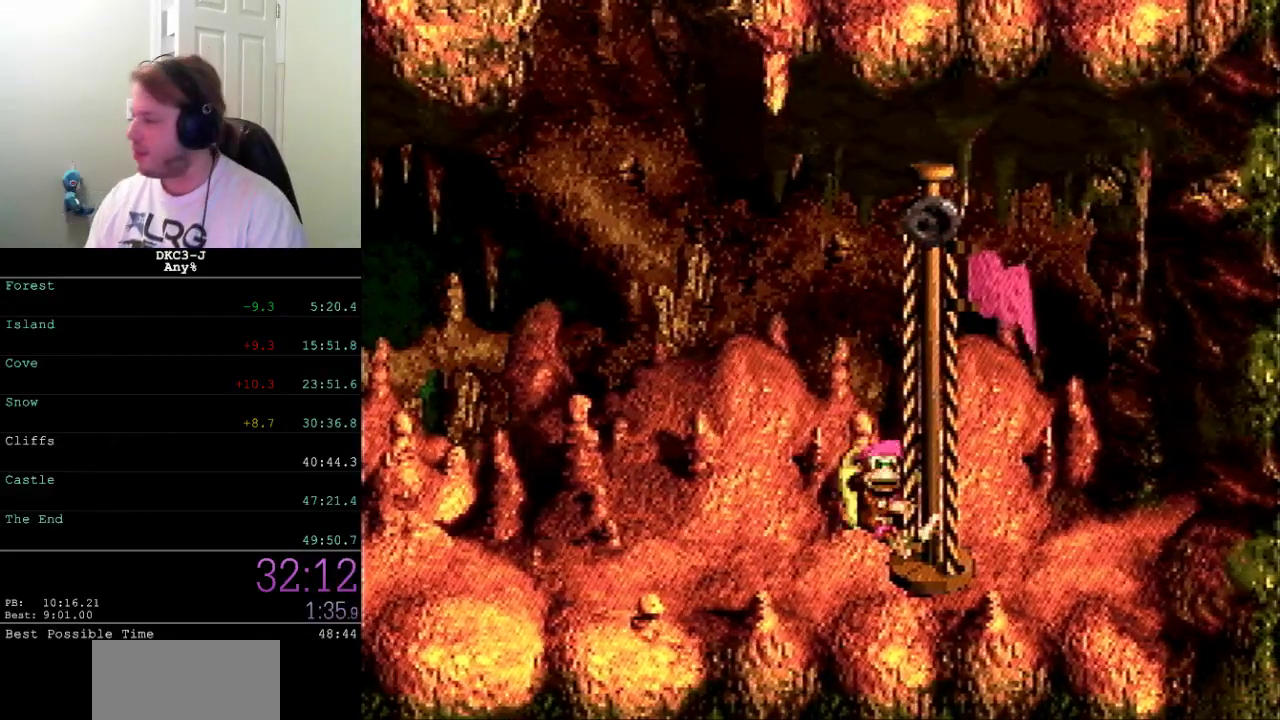
{"buttons": [], "events": []}
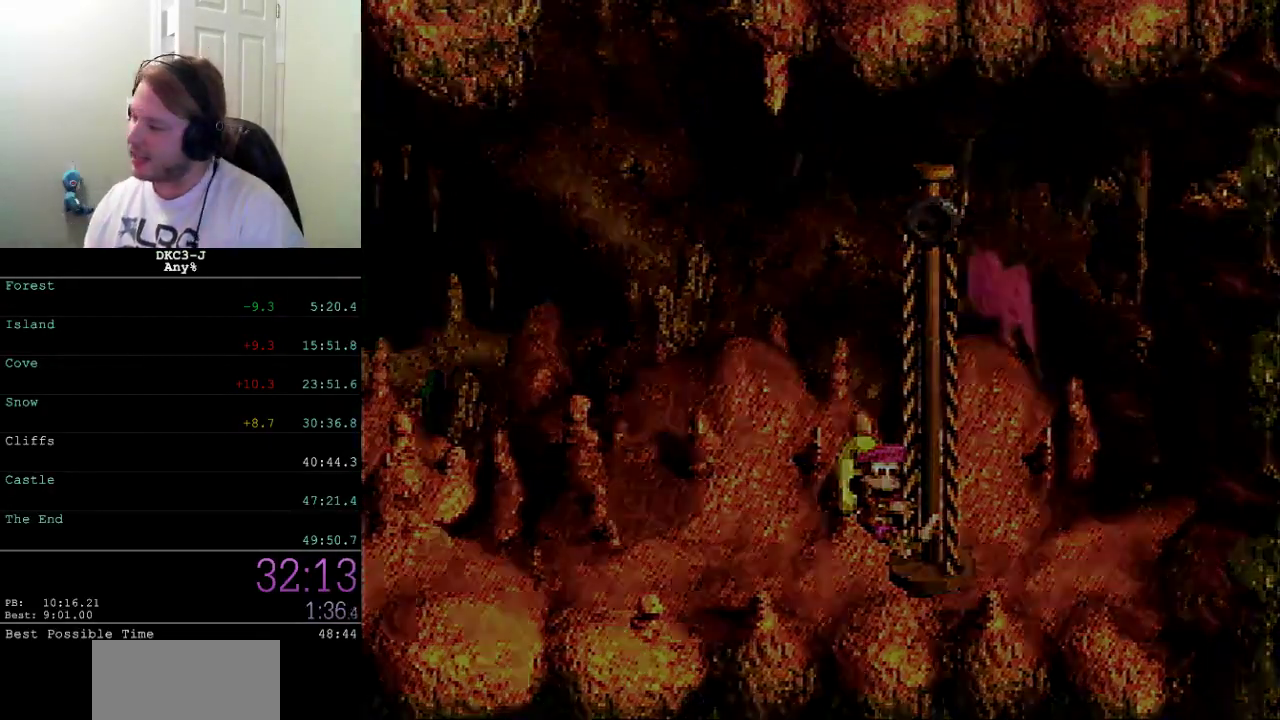
{"buttons": ["DPAD_RIGHT"], "events": [[117, "DPAD_RIGHT", "down"]]}
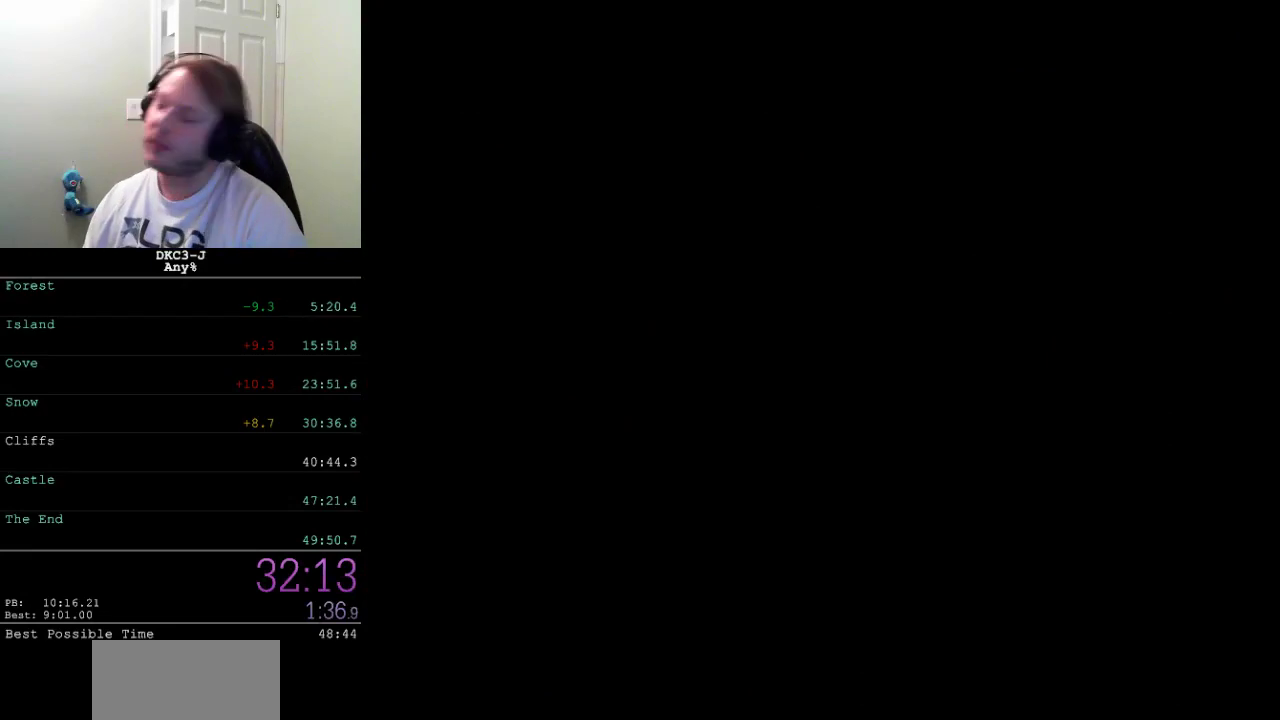
{"buttons": ["DPAD_RIGHT"], "events": []}